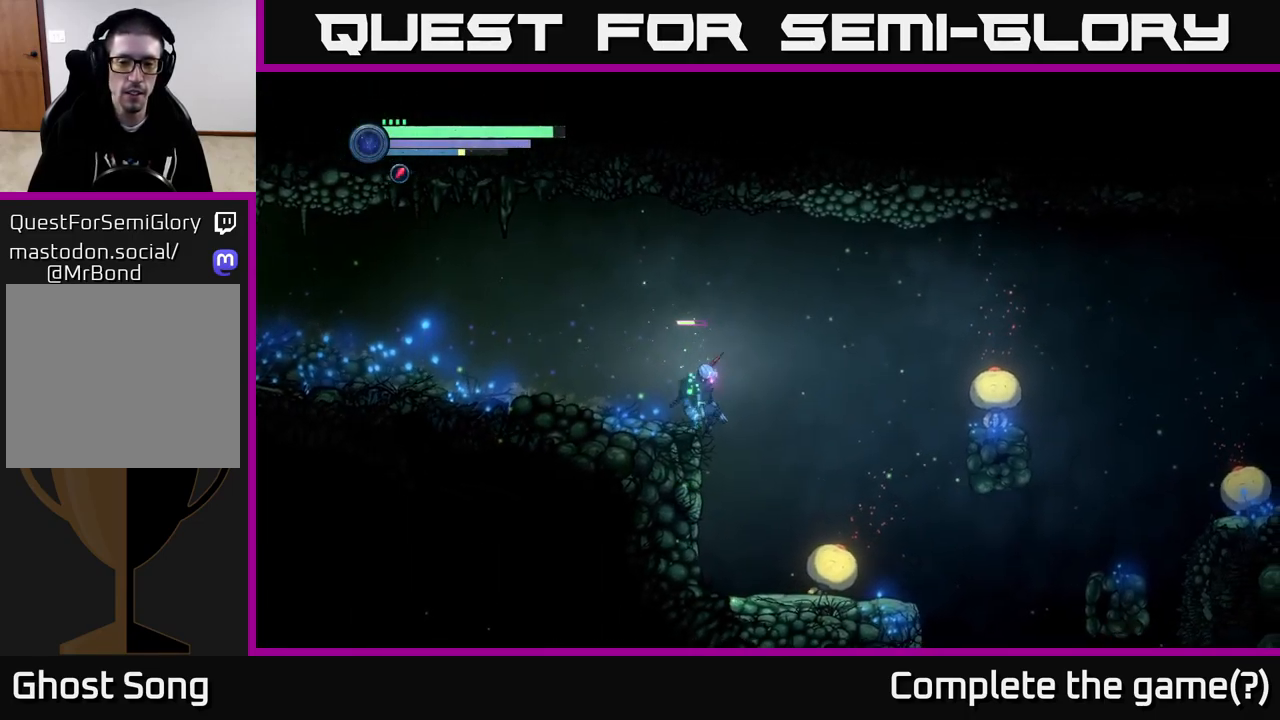
Gameplay with a controller (Xbox layout); each line is a JSON object with the inputs held at the frame after it. "events" lists button and stick changes between this image and that frame as [ms after this image, input, new state], when the widget could be followed in between.
{"buttons": [], "left_stick": "down", "right_stick": "center", "events": [[134, "left_stick", "down-right"], [400, "left_stick", "down"]]}
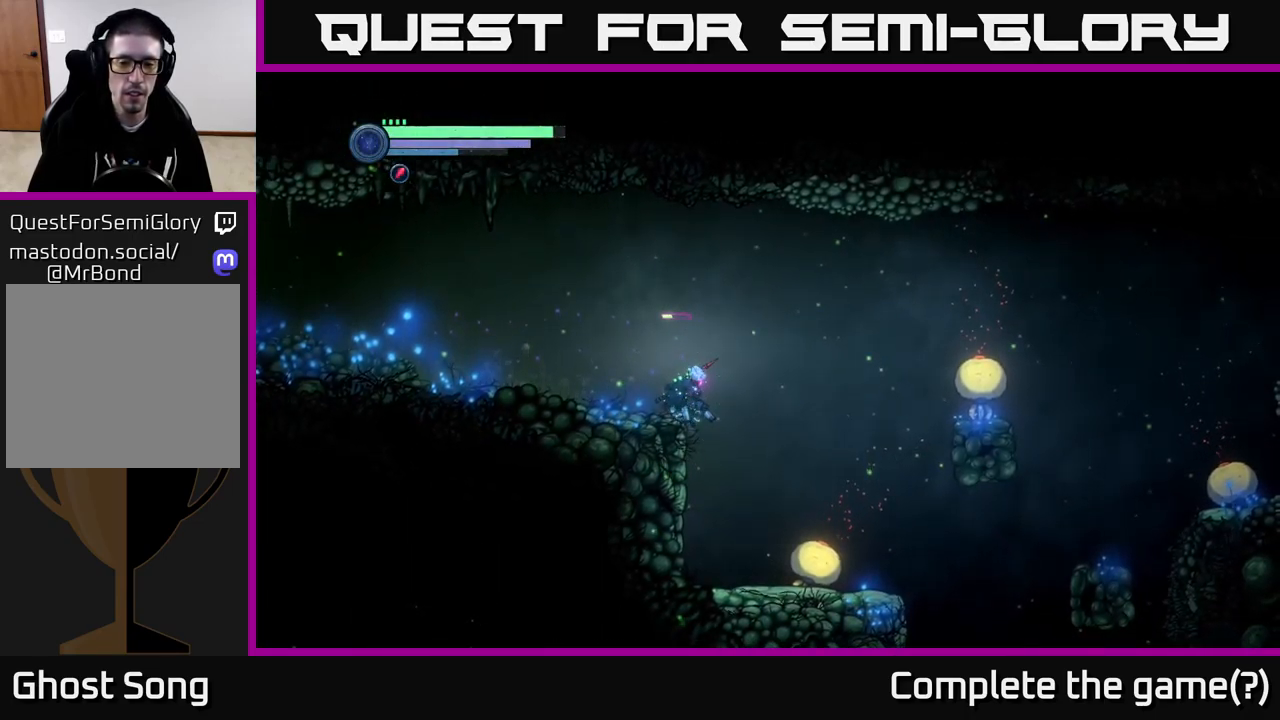
{"buttons": [], "left_stick": "down", "right_stick": "center", "events": []}
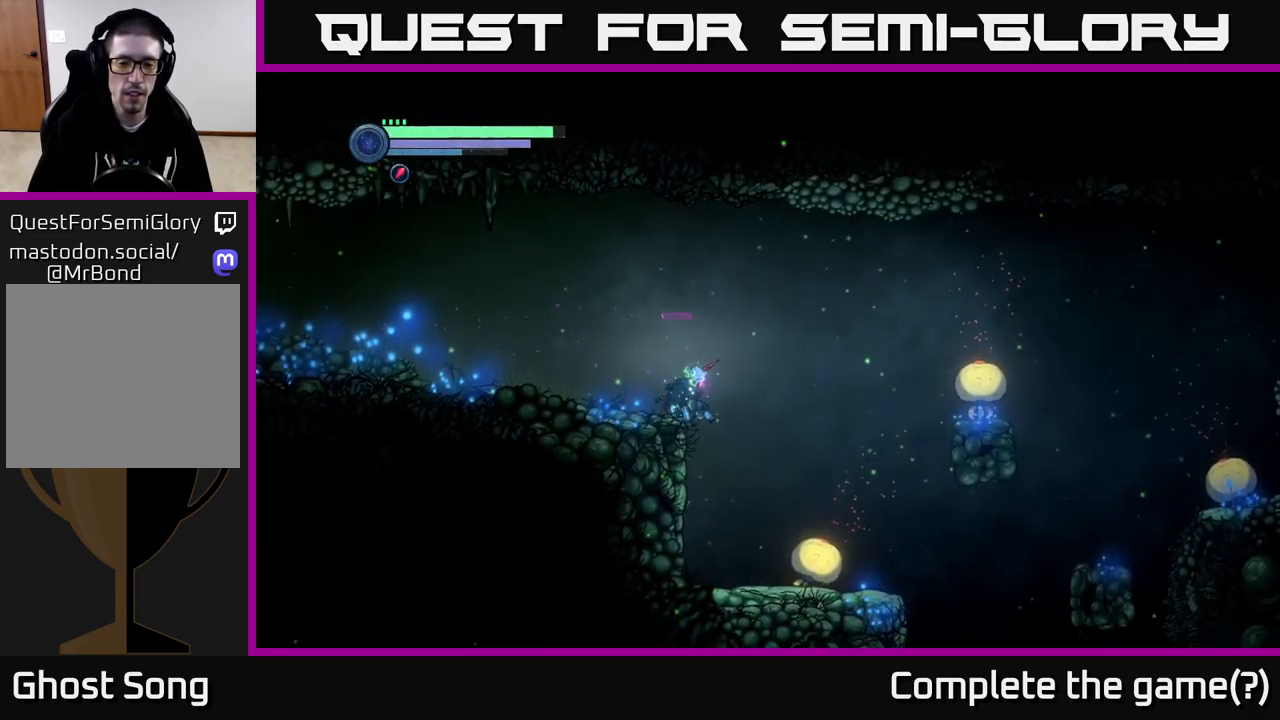
{"buttons": [], "left_stick": "center", "right_stick": "down-right", "events": [[134, "right_stick", "down-right"], [184, "left_stick", "down-right"], [417, "left_stick", "center"]]}
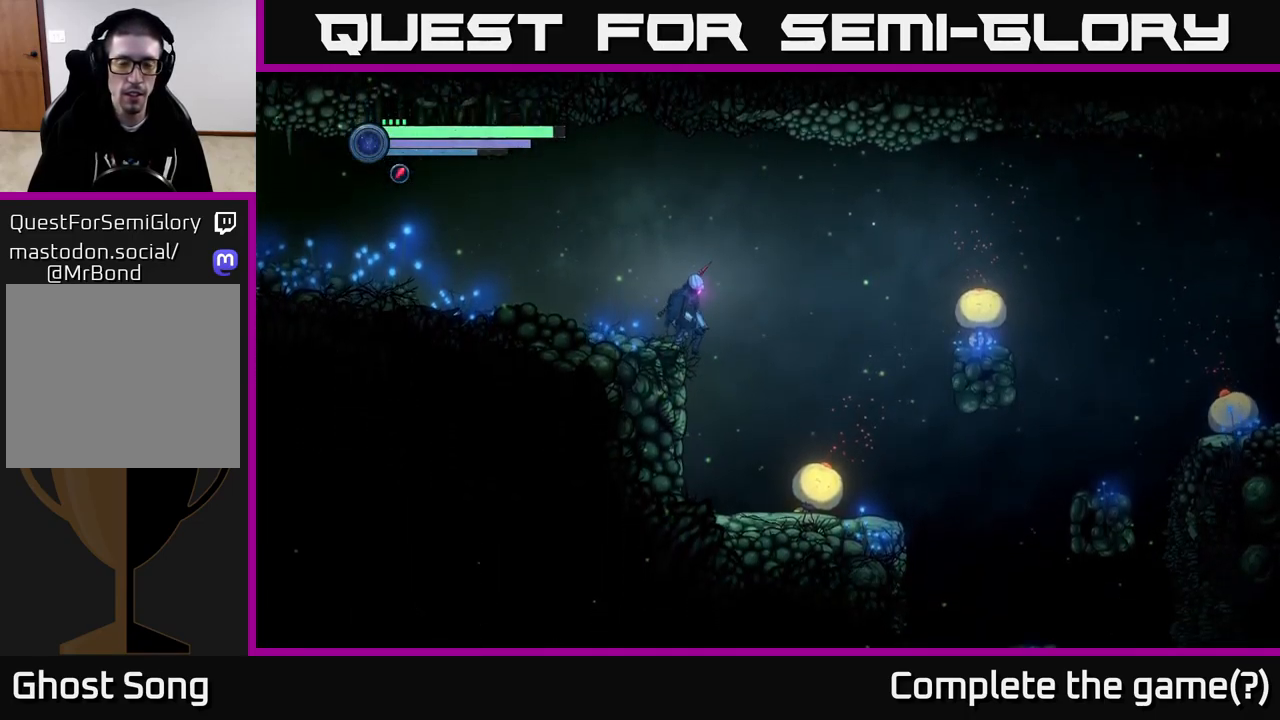
{"buttons": ["L2"], "left_stick": "center", "right_stick": "center", "events": [[301, "right_stick", "center"], [434, "L2", "down"]]}
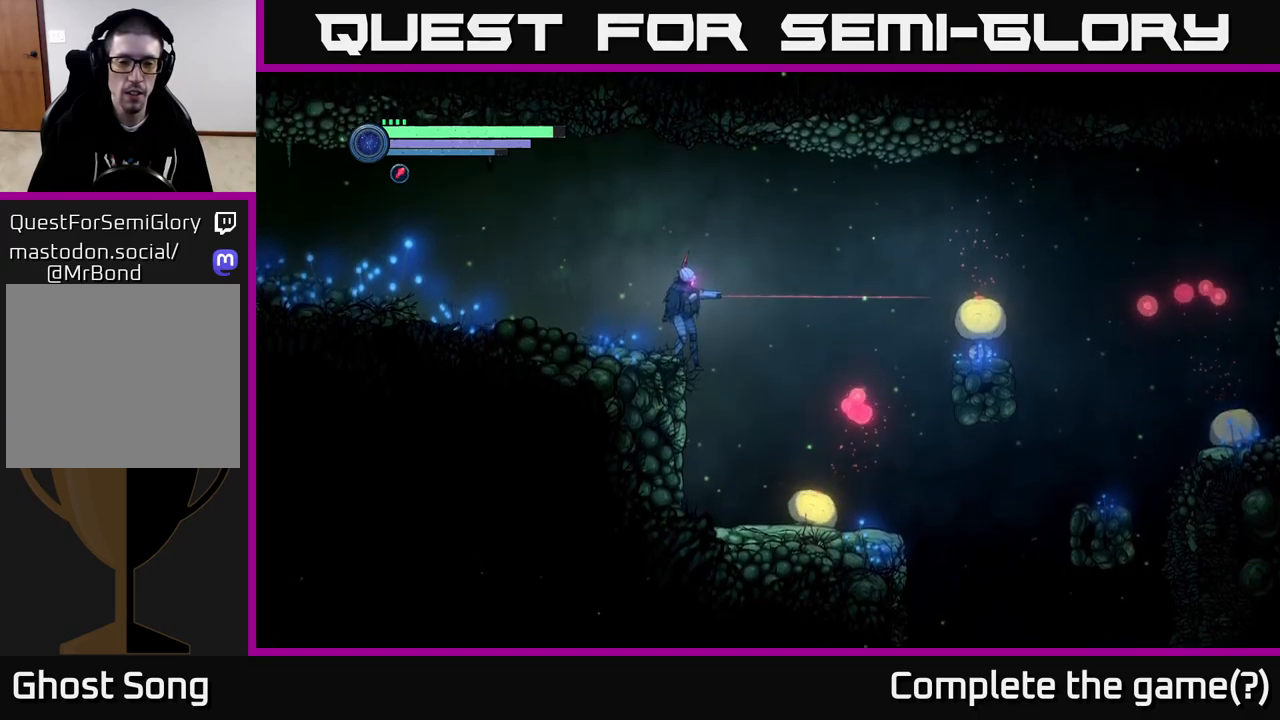
{"buttons": ["L2"], "left_stick": "down-right", "right_stick": "center", "events": [[50, "left_stick", "right"], [117, "left_stick", "down-right"], [167, "right_stick", "down-right"], [467, "right_stick", "center"]]}
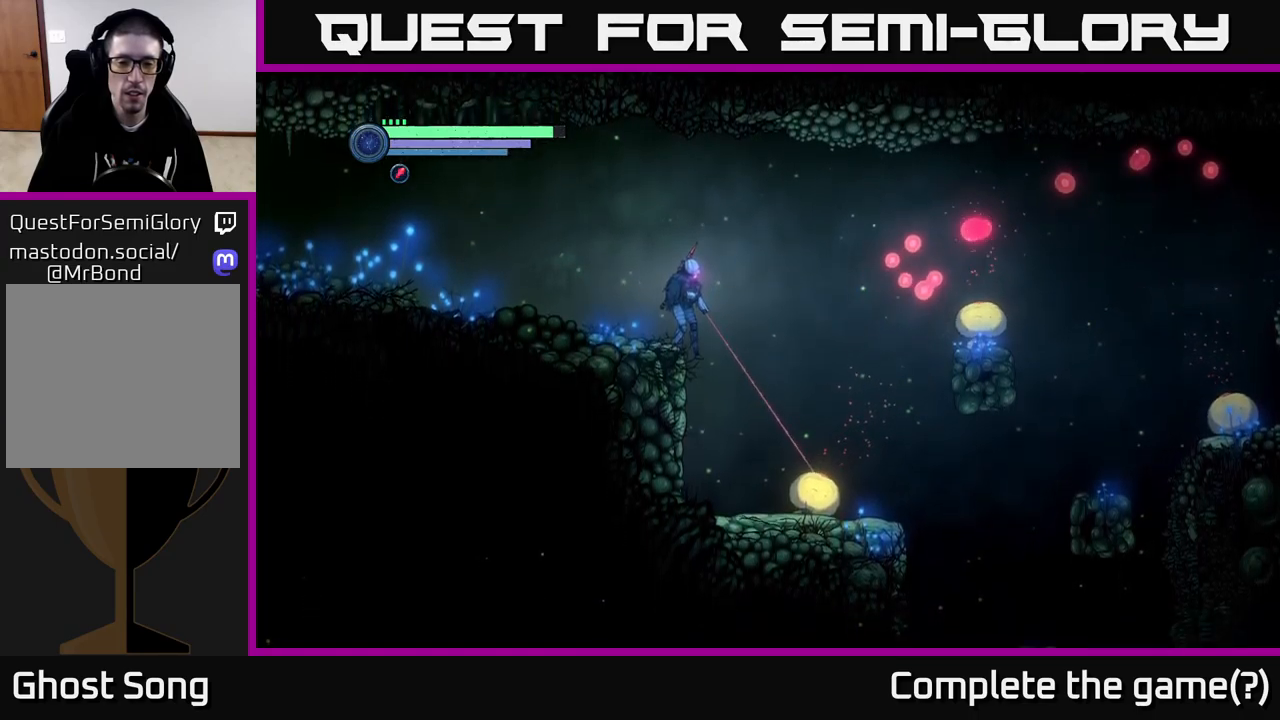
{"buttons": ["Y", "L2"], "left_stick": "down-right", "right_stick": "center", "events": [[483, "Y", "down"]]}
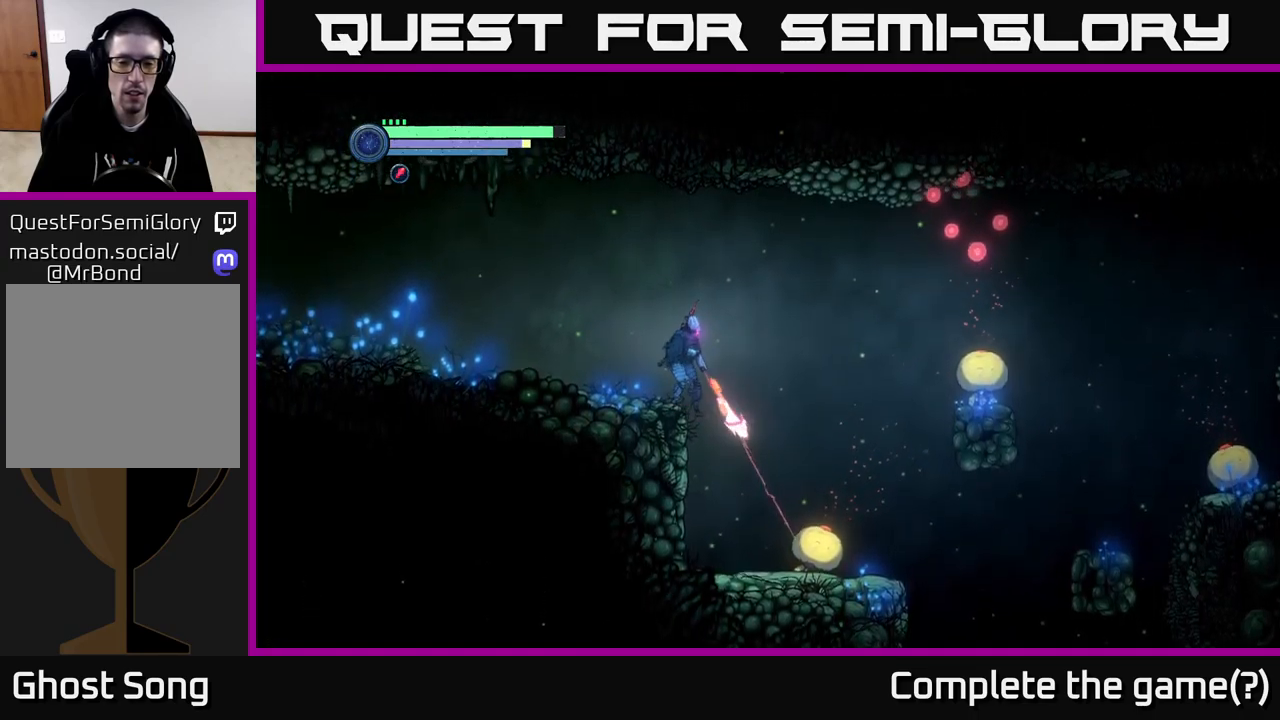
{"buttons": ["L2"], "left_stick": "right", "right_stick": "center", "events": [[50, "Y", "up"], [283, "left_stick", "right"]]}
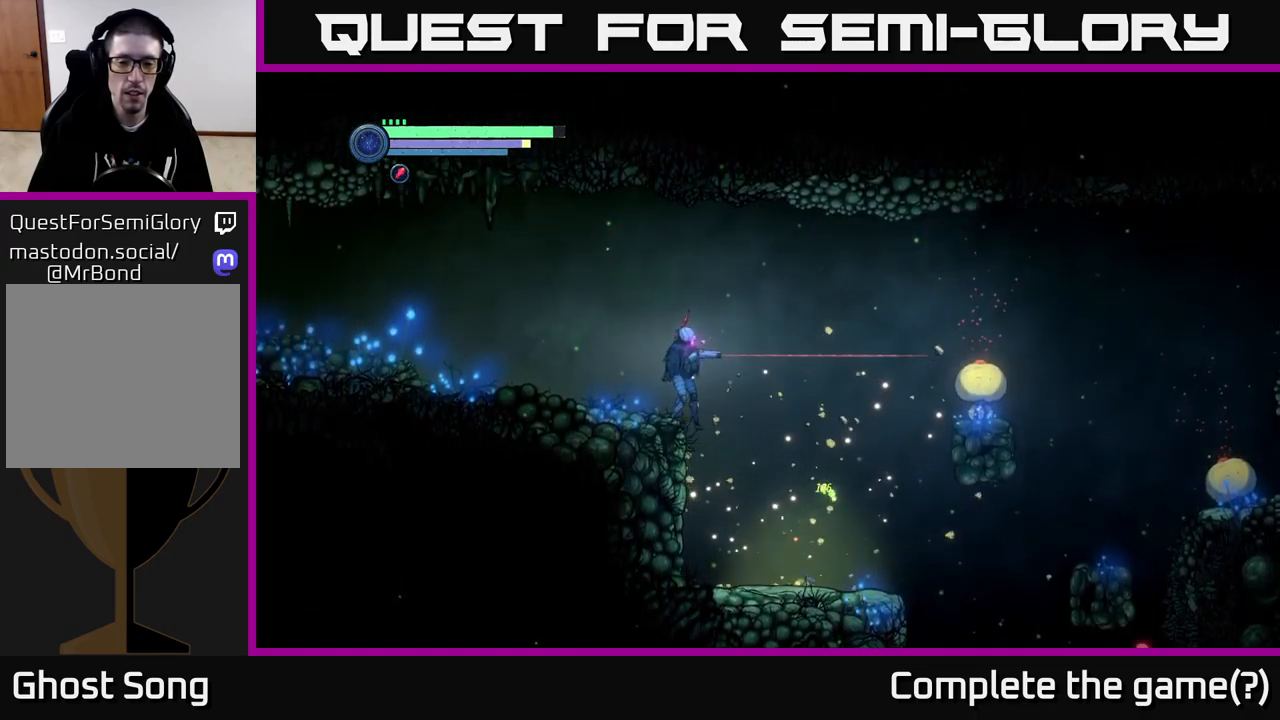
{"buttons": ["L2"], "left_stick": "right", "right_stick": "center", "events": [[117, "Y", "down"], [183, "Y", "up"]]}
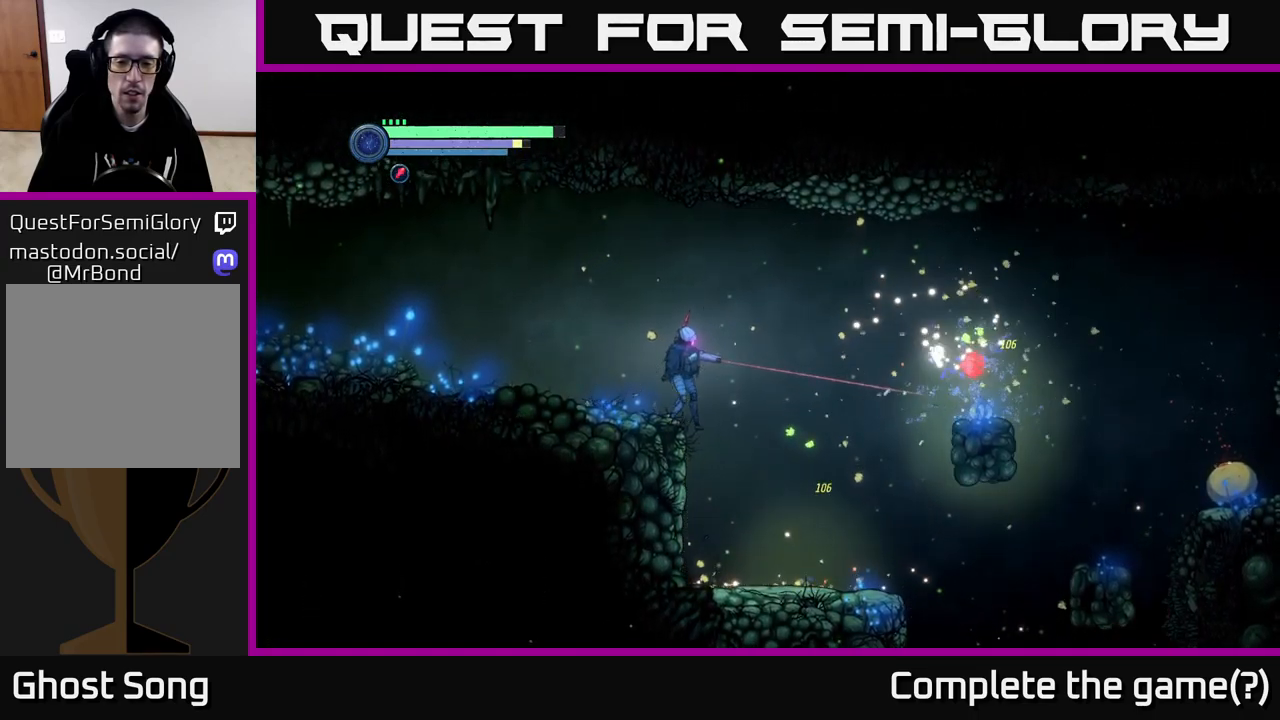
{"buttons": ["L2"], "left_stick": "right", "right_stick": "center", "events": [[317, "Y", "down"], [367, "Y", "up"]]}
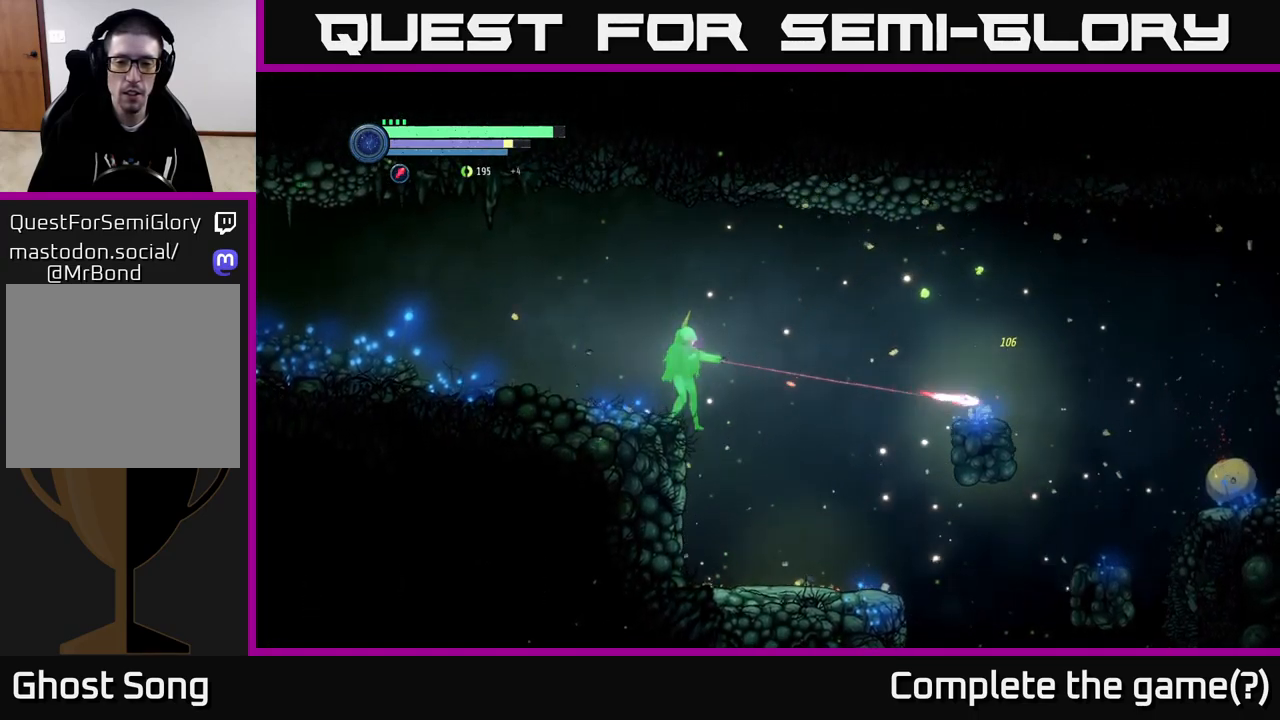
{"buttons": [], "left_stick": "right", "right_stick": "center", "events": [[283, "L2", "up"]]}
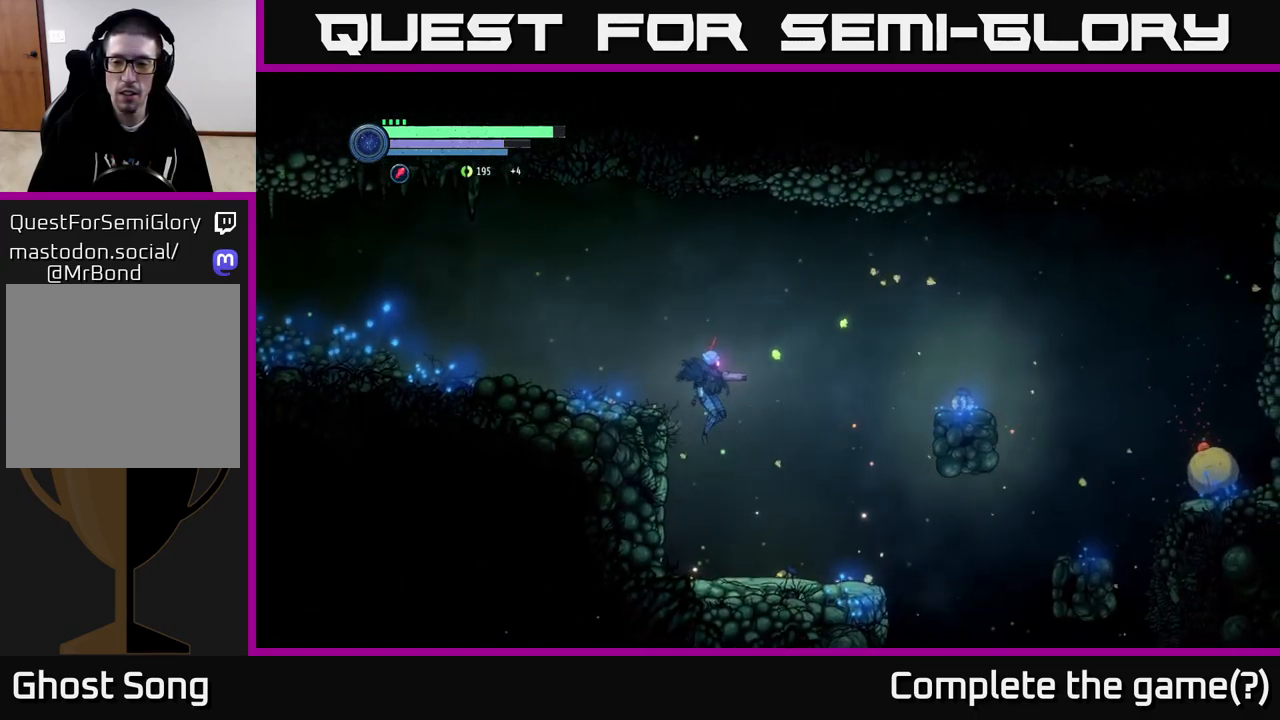
{"buttons": [], "left_stick": "right", "right_stick": "center", "events": []}
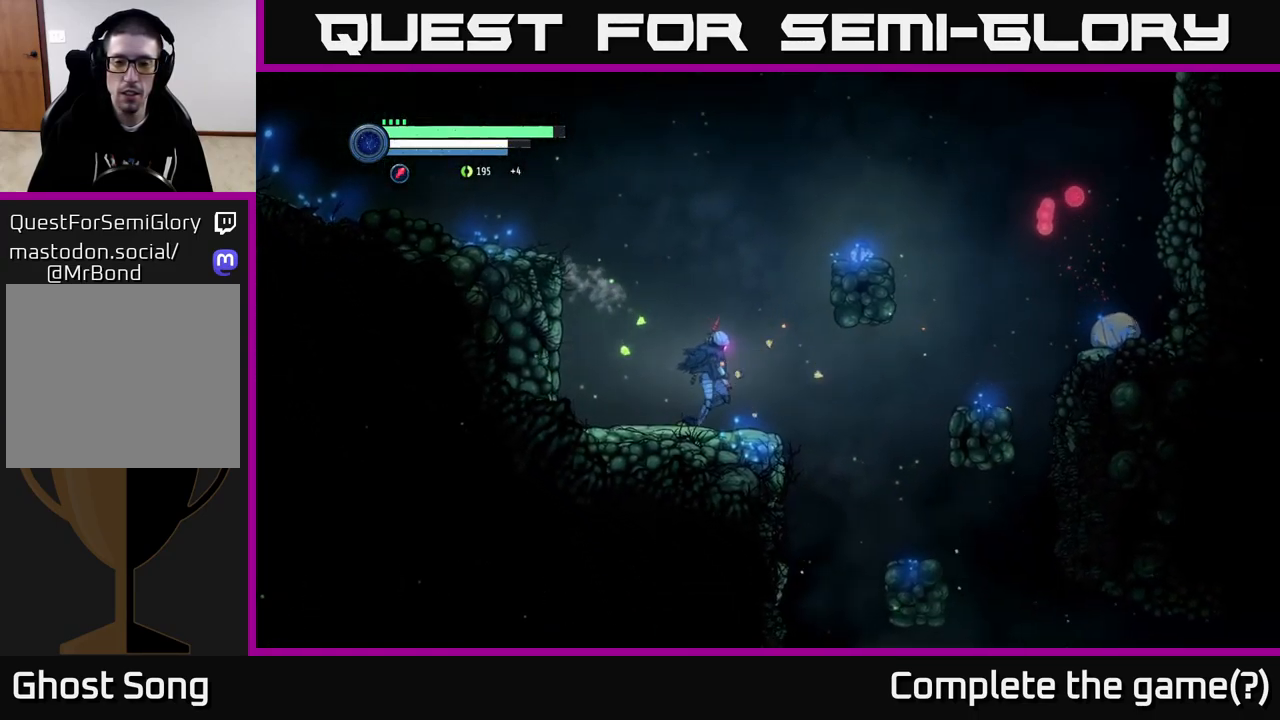
{"buttons": ["L2"], "left_stick": "right", "right_stick": "center", "events": [[183, "L2", "down"]]}
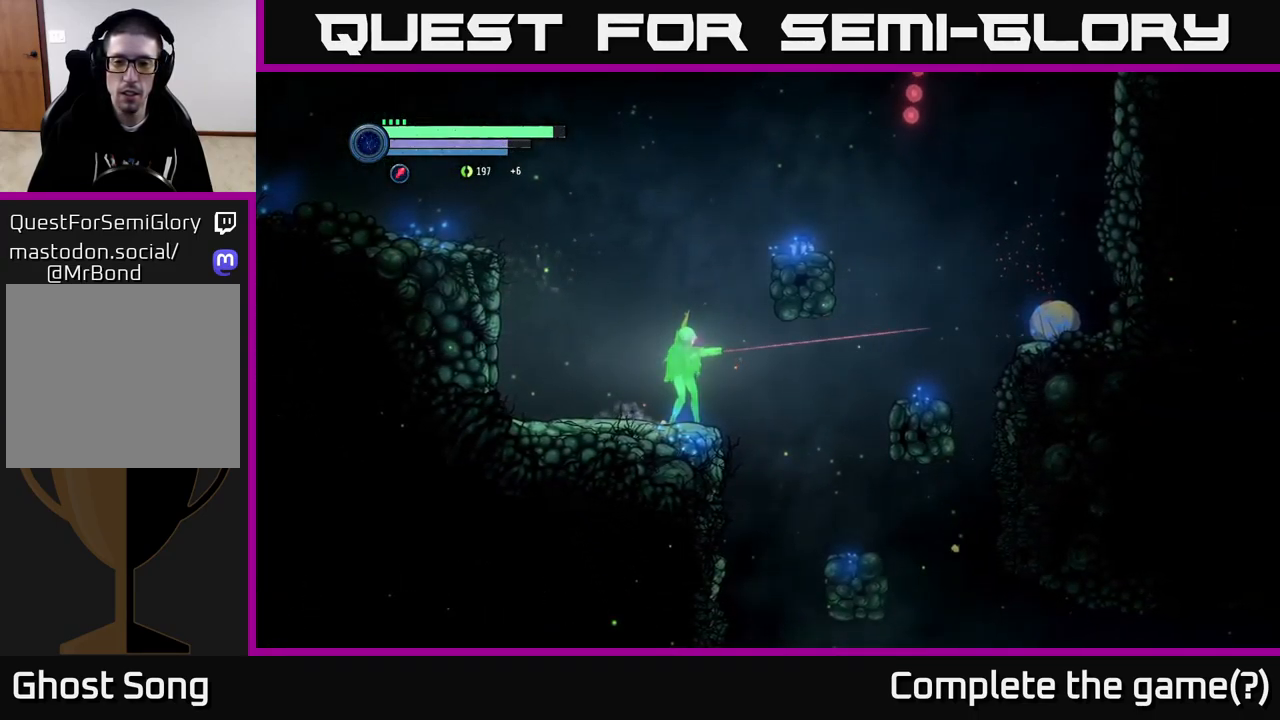
{"buttons": [], "left_stick": "right", "right_stick": "center", "events": [[117, "Y", "down"], [200, "Y", "up"], [450, "L2", "up"]]}
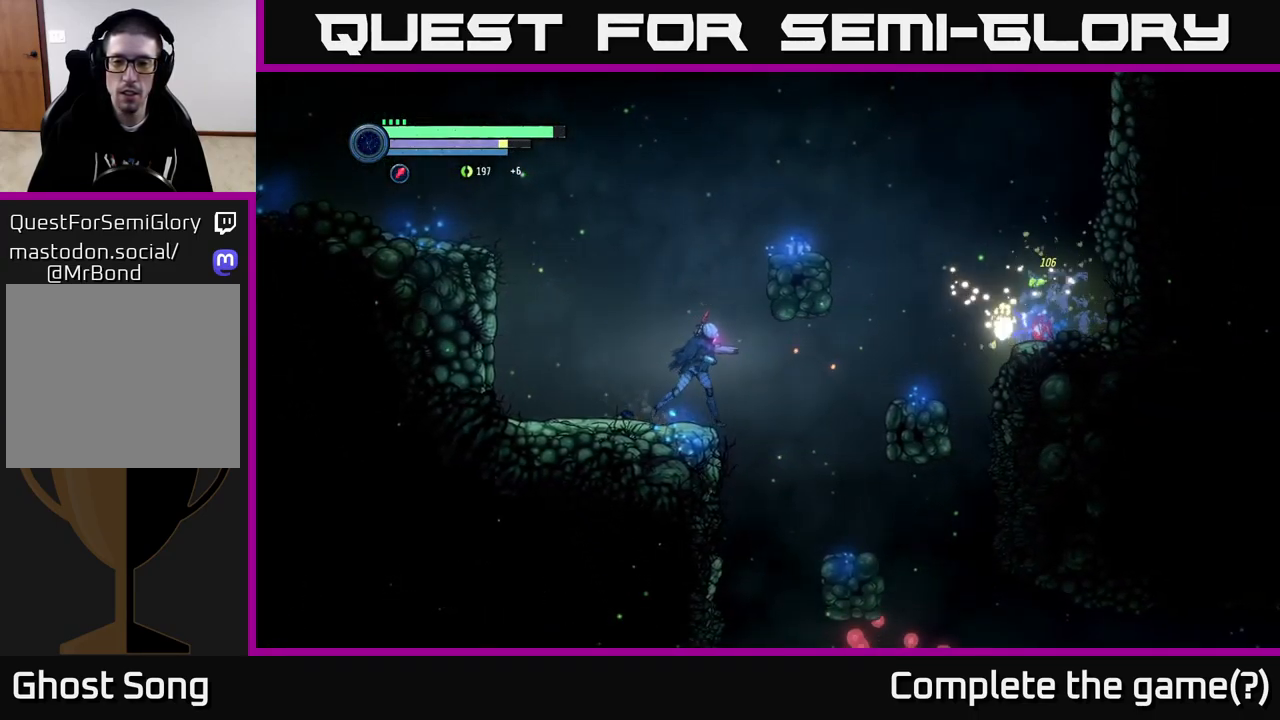
{"buttons": [], "left_stick": "right", "right_stick": "center", "events": [[183, "A", "down"], [249, "A", "up"]]}
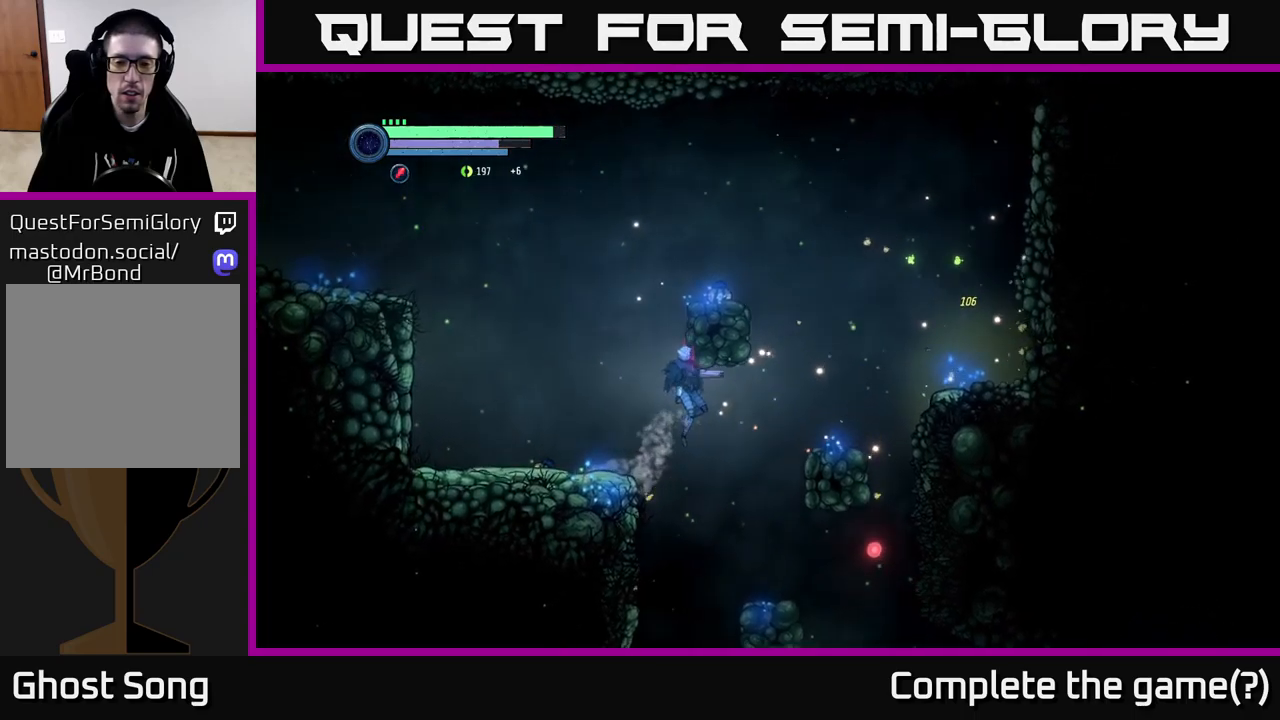
{"buttons": ["A"], "left_stick": "right", "right_stick": "center", "events": [[417, "A", "down"]]}
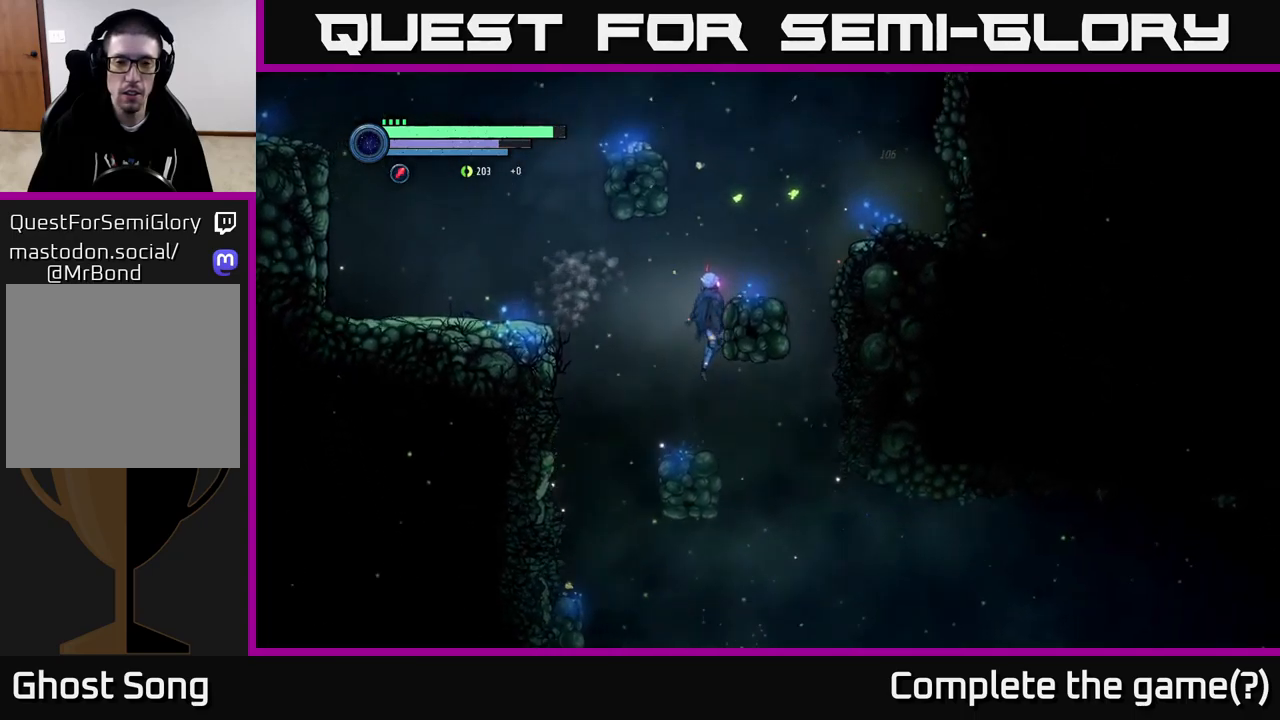
{"buttons": [], "left_stick": "right", "right_stick": "center", "events": [[33, "left_stick", "center"], [183, "left_stick", "right"], [283, "A", "up"]]}
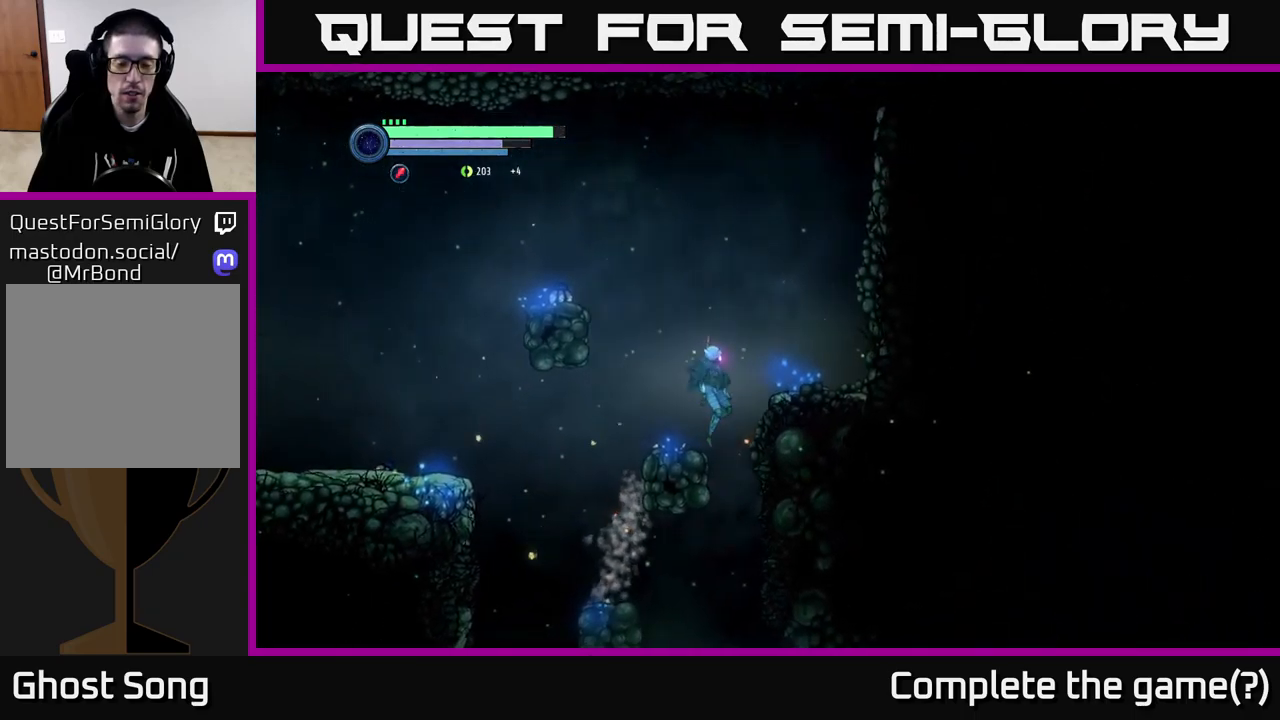
{"buttons": ["L2"], "left_stick": "down", "right_stick": "center", "events": [[233, "left_stick", "down-right"], [350, "left_stick", "down"], [417, "L2", "down"]]}
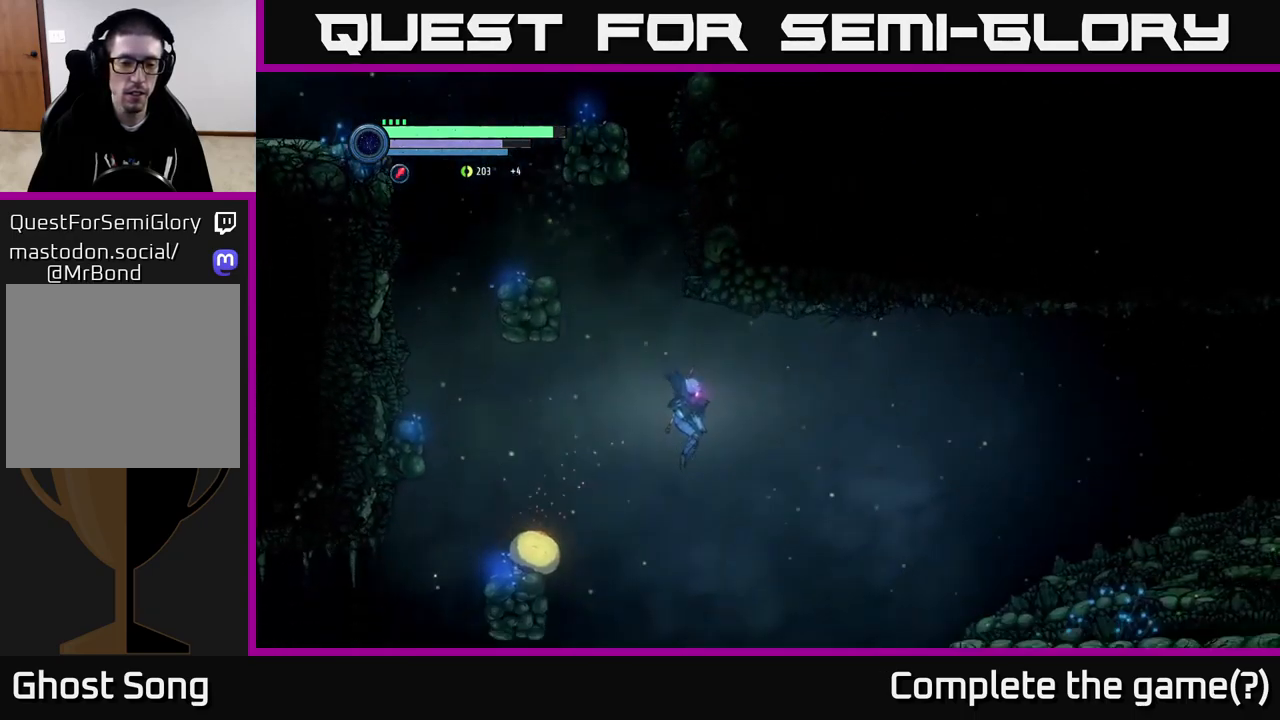
{"buttons": ["L2"], "left_stick": "up-left", "right_stick": "center", "events": [[150, "left_stick", "left"], [367, "left_stick", "up-left"]]}
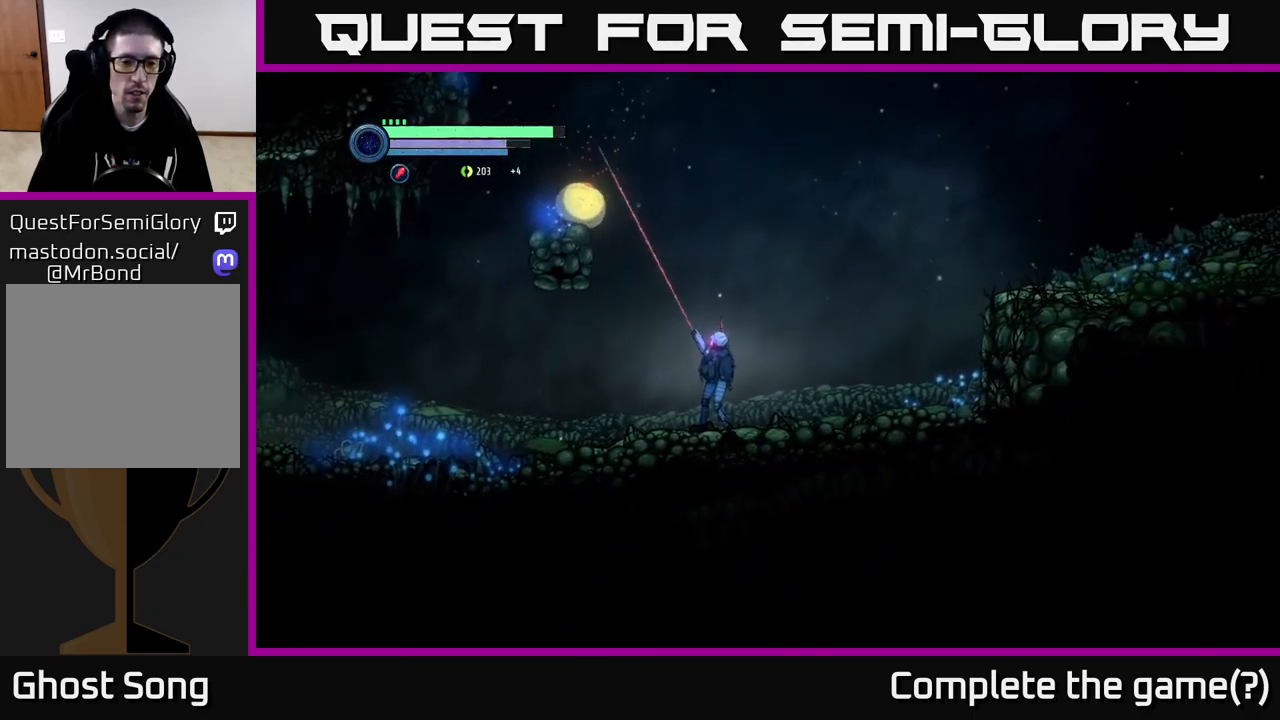
{"buttons": ["Y", "L2"], "left_stick": "up-left", "right_stick": "center", "events": [[167, "Y", "down"], [267, "Y", "up"], [467, "Y", "down"]]}
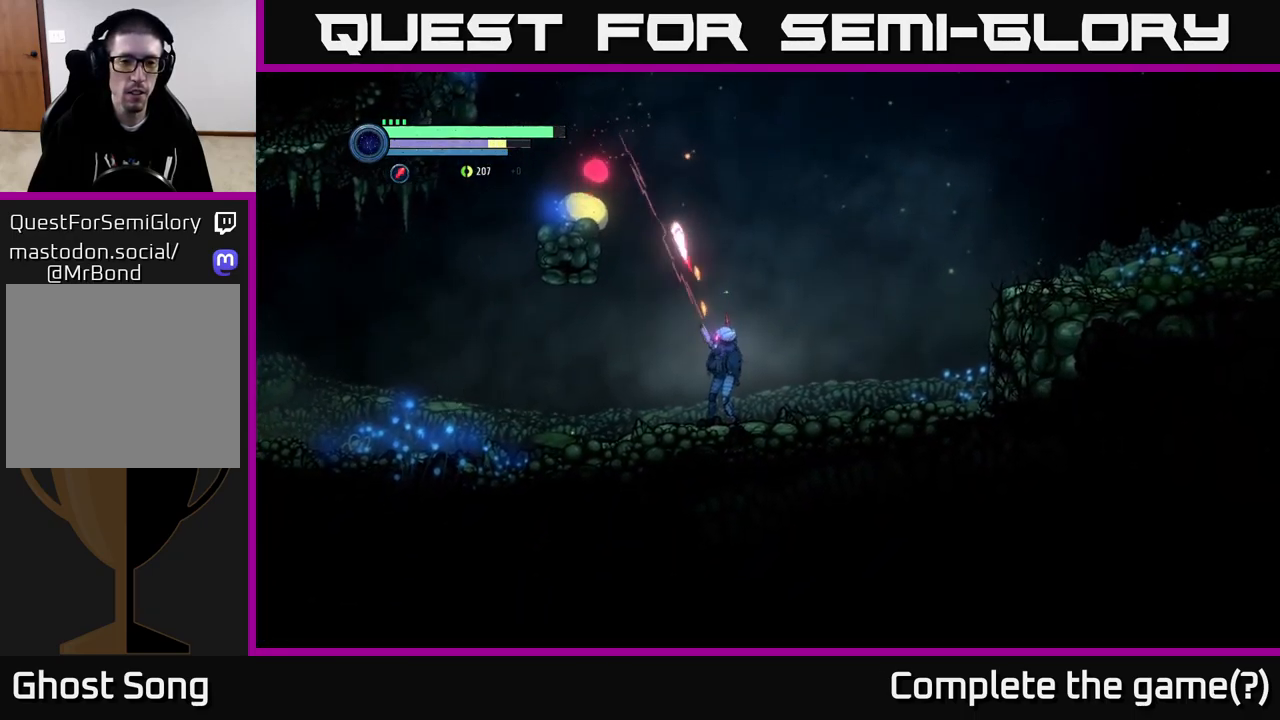
{"buttons": ["L2"], "left_stick": "up-left", "right_stick": "center", "events": [[67, "Y", "up"], [283, "Y", "down"], [367, "Y", "up"]]}
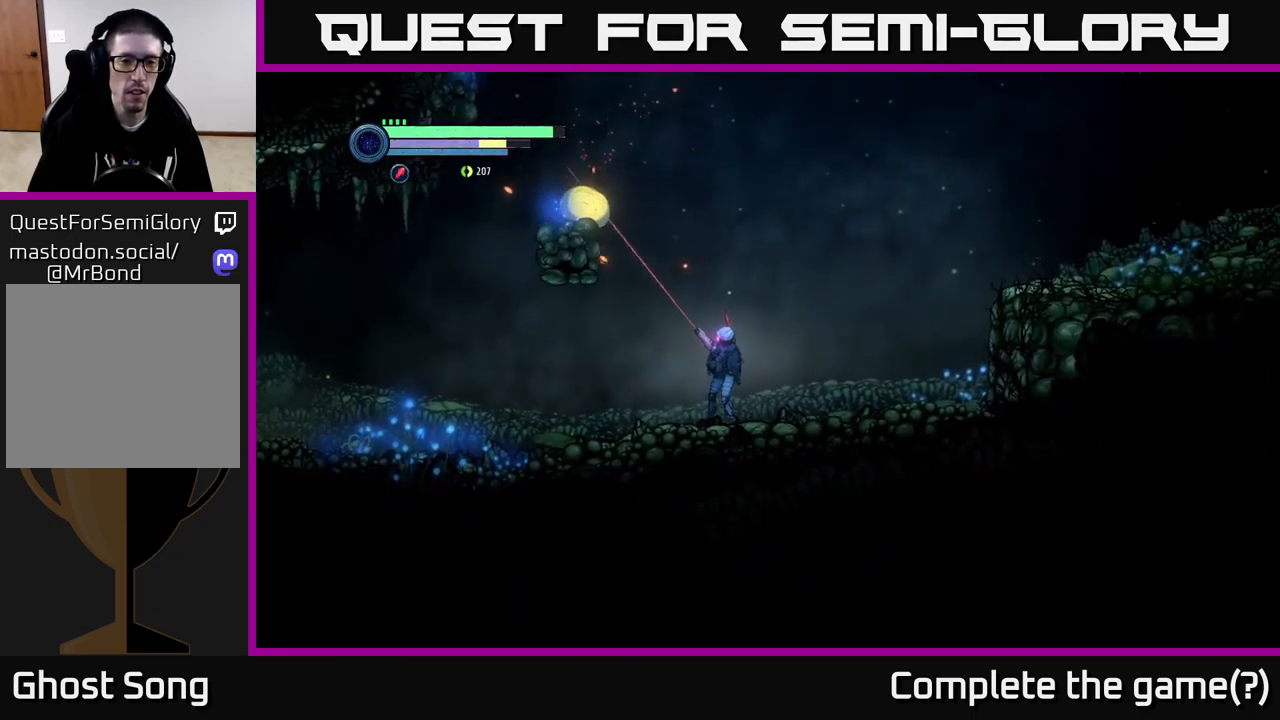
{"buttons": ["Y", "L2"], "left_stick": "up-left", "right_stick": "center", "events": [[133, "Y", "down"], [217, "Y", "up"], [500, "Y", "down"]]}
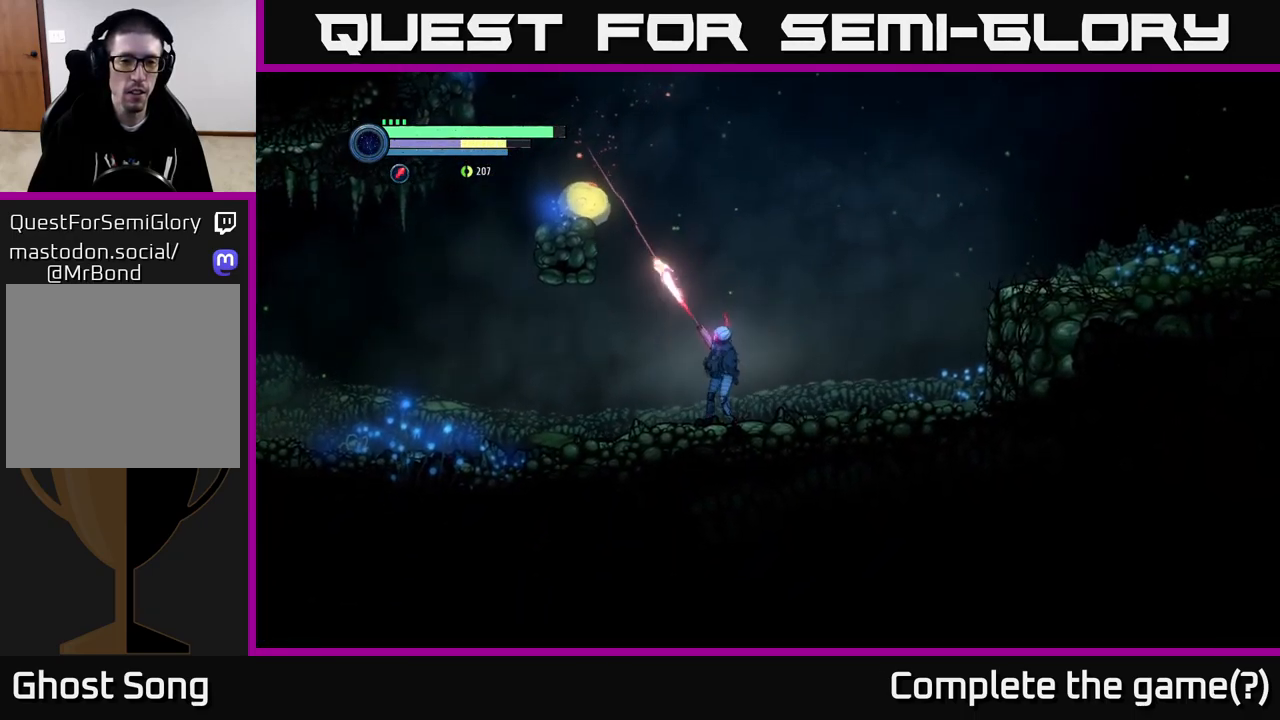
{"buttons": ["Y", "L2"], "left_stick": "up-left", "right_stick": "center", "events": [[83, "Y", "up"], [433, "Y", "down"]]}
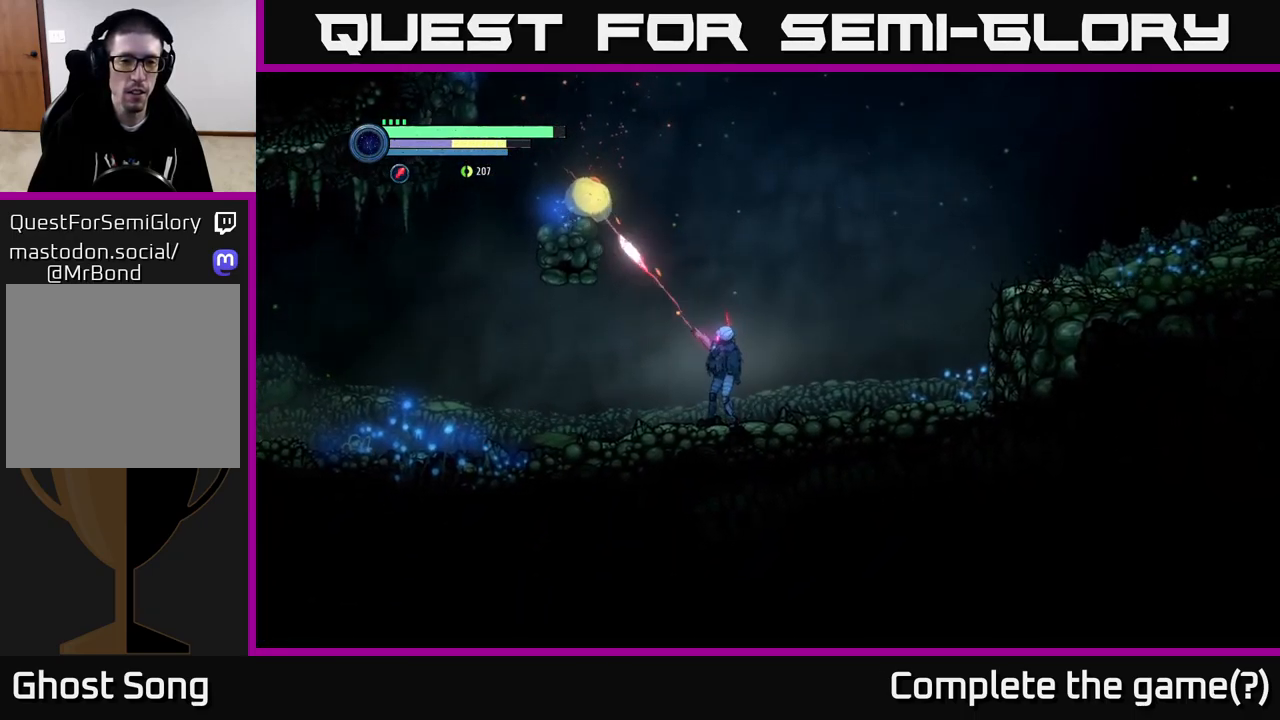
{"buttons": ["A"], "left_stick": "up-left", "right_stick": "center", "events": [[17, "Y", "up"], [317, "L2", "up"], [350, "A", "down"]]}
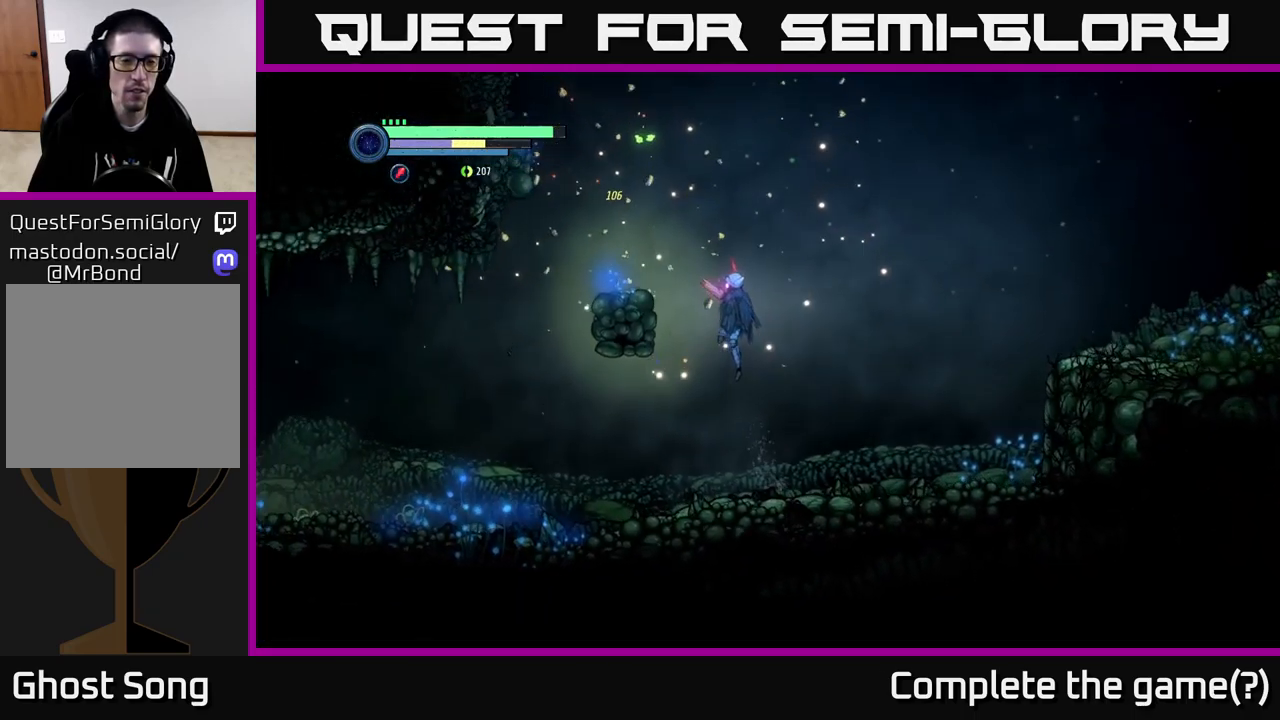
{"buttons": [], "left_stick": "up-left", "right_stick": "center", "events": [[467, "A", "up"]]}
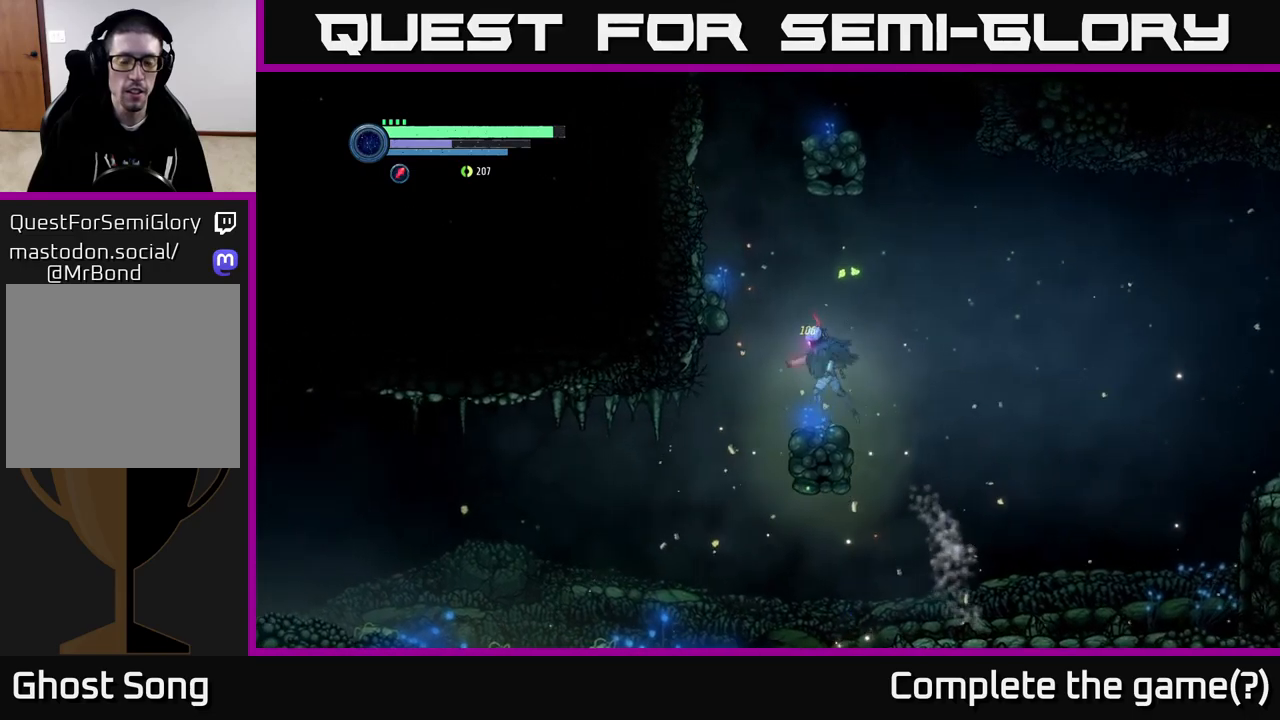
{"buttons": [], "left_stick": "left", "right_stick": "center", "events": [[34, "left_stick", "left"]]}
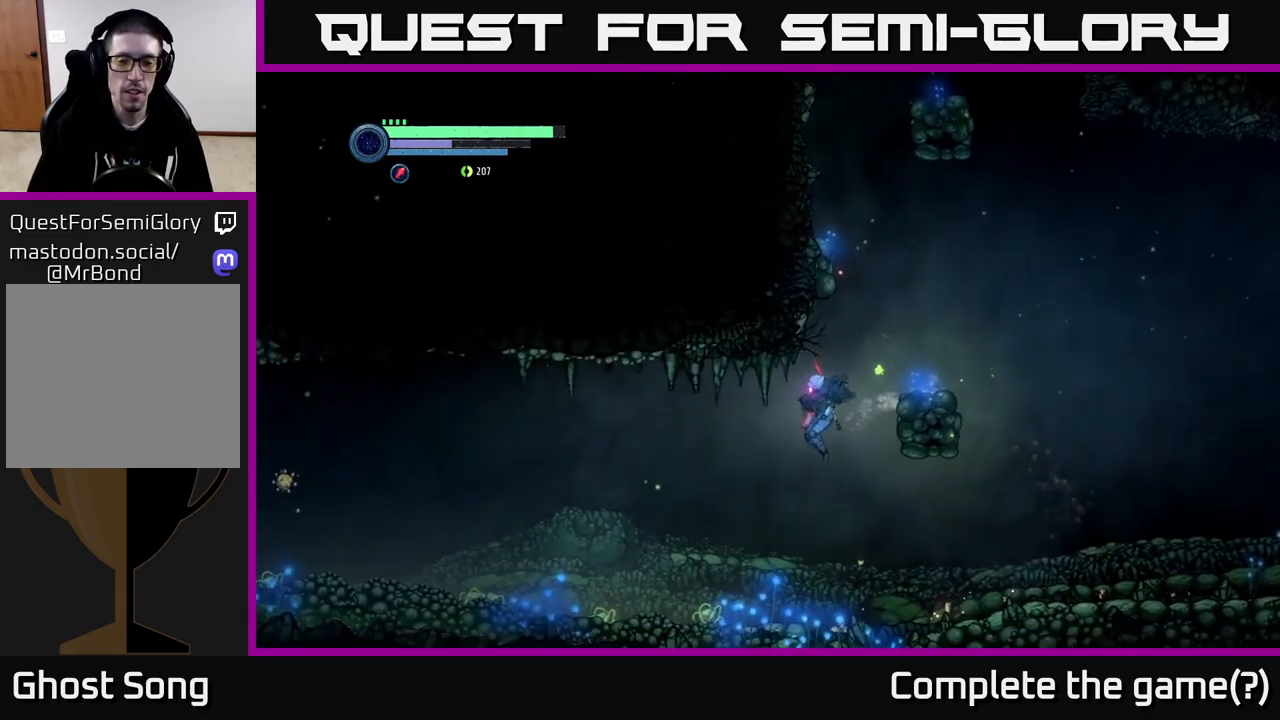
{"buttons": ["R2"], "left_stick": "left", "right_stick": "center", "events": [[334, "R2", "down"]]}
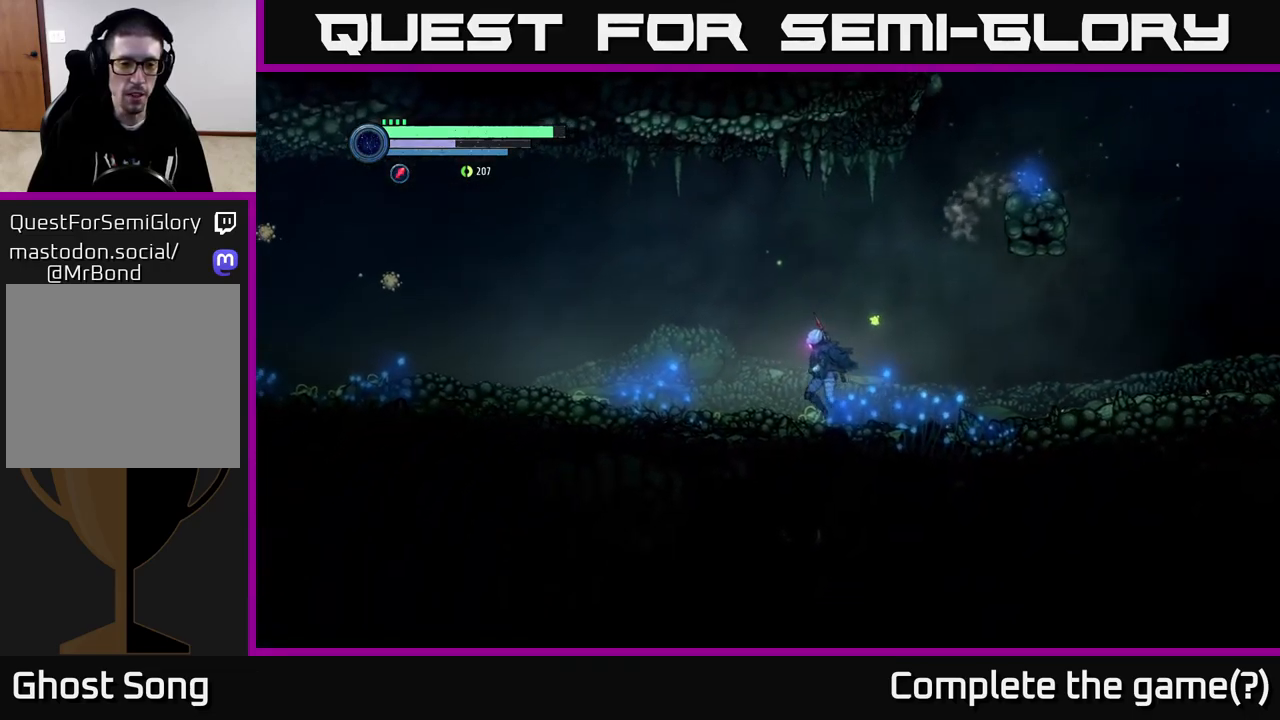
{"buttons": ["R2"], "left_stick": "left", "right_stick": "center", "events": [[350, "X", "down"], [434, "X", "up"]]}
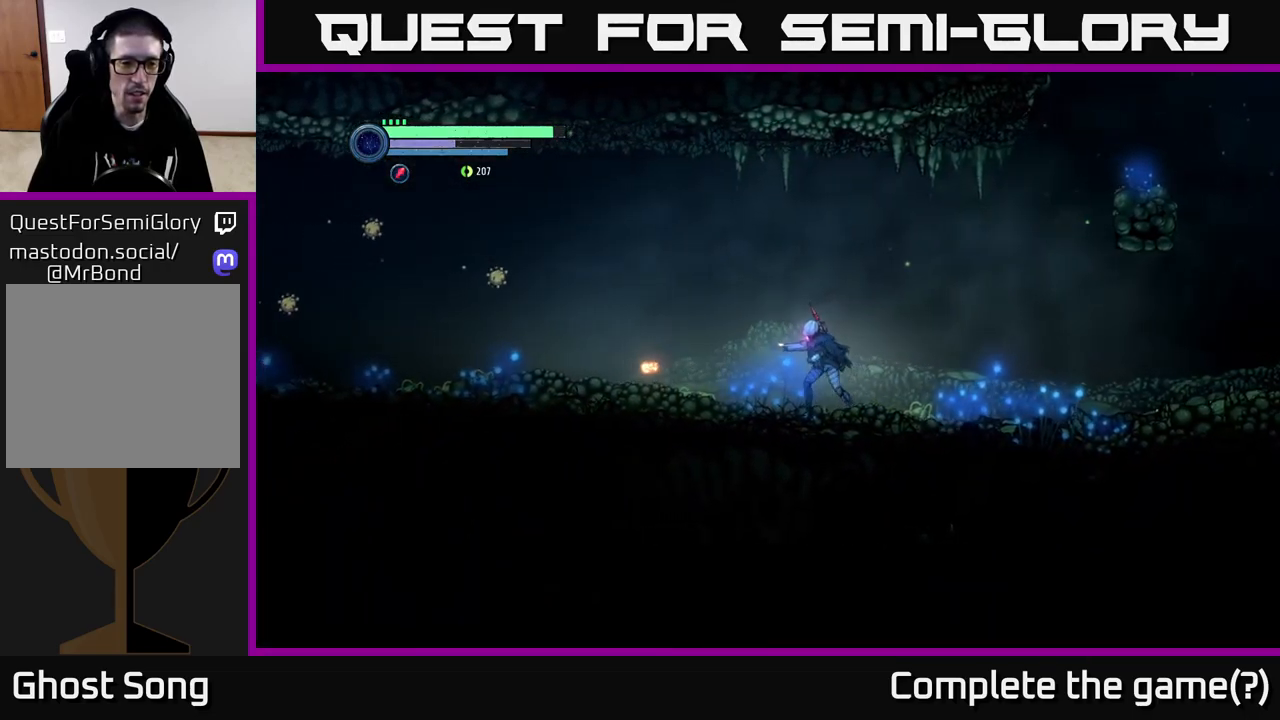
{"buttons": ["L2"], "left_stick": "left", "right_stick": "center", "events": [[134, "R2", "up"], [384, "L2", "down"]]}
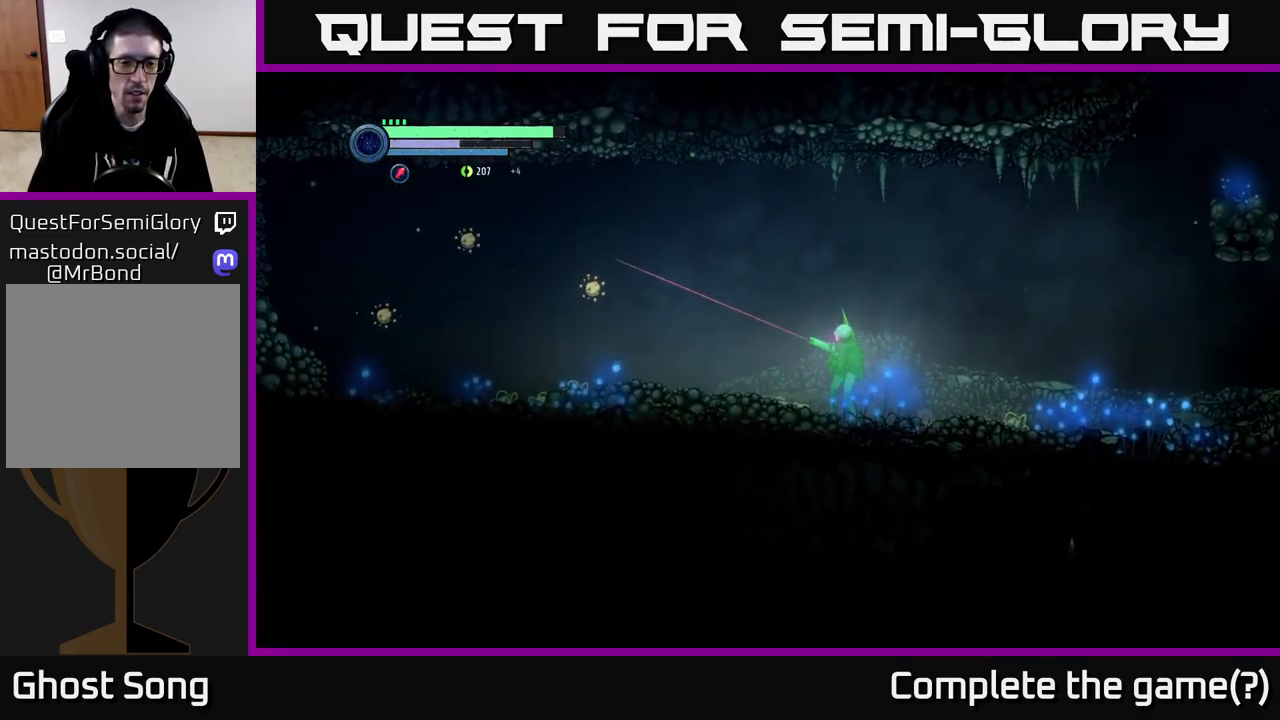
{"buttons": ["L2"], "left_stick": "left", "right_stick": "center", "events": [[384, "X", "down"], [467, "X", "up"]]}